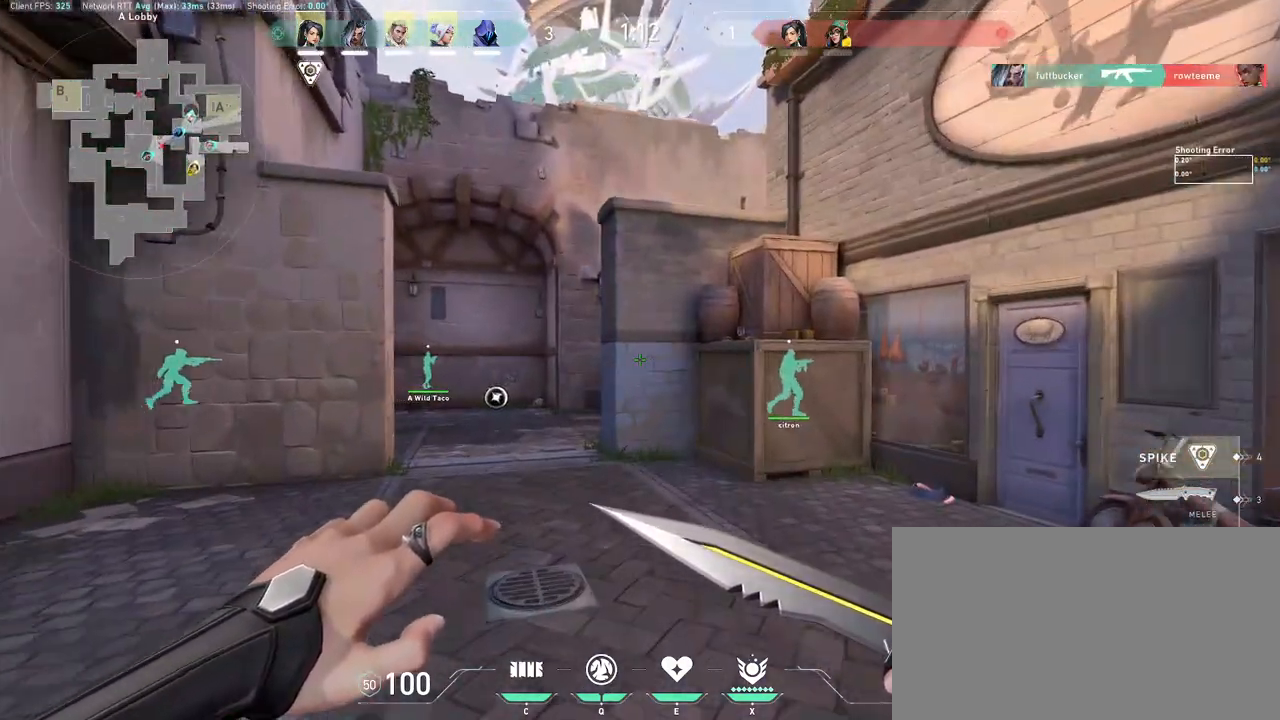
Gameplay with keyboard and mouse; each line is a JSON object with the keys and mouse buttons held at the frame after it. "events" lists presses ("down") and releases ("up") of "a", "ctrl", "d", "e", "q", "s", "shift", "space", "w", "mouse_left", "mouse_wheel", "mouse_right", "mouse_mb4" and "mouse_mb5" between this image and that frame as [ms after this image, input, new state], when the widget could be followed in between. "mouse_left", "mouse_wheel", "mouse_right", "mouse_mb4", "mouse_mb5" = the "left", "wheel", "right", "mb4", "mb5" buttons of the "mouse" list. No other keys are recorded. "wheel" means that the mouse wheel is clicked or scrolled. Mouse movement is not recorded.
{"keys": ["a", "shift", "w"], "mouse": [], "events": [[350, "a", "down"]]}
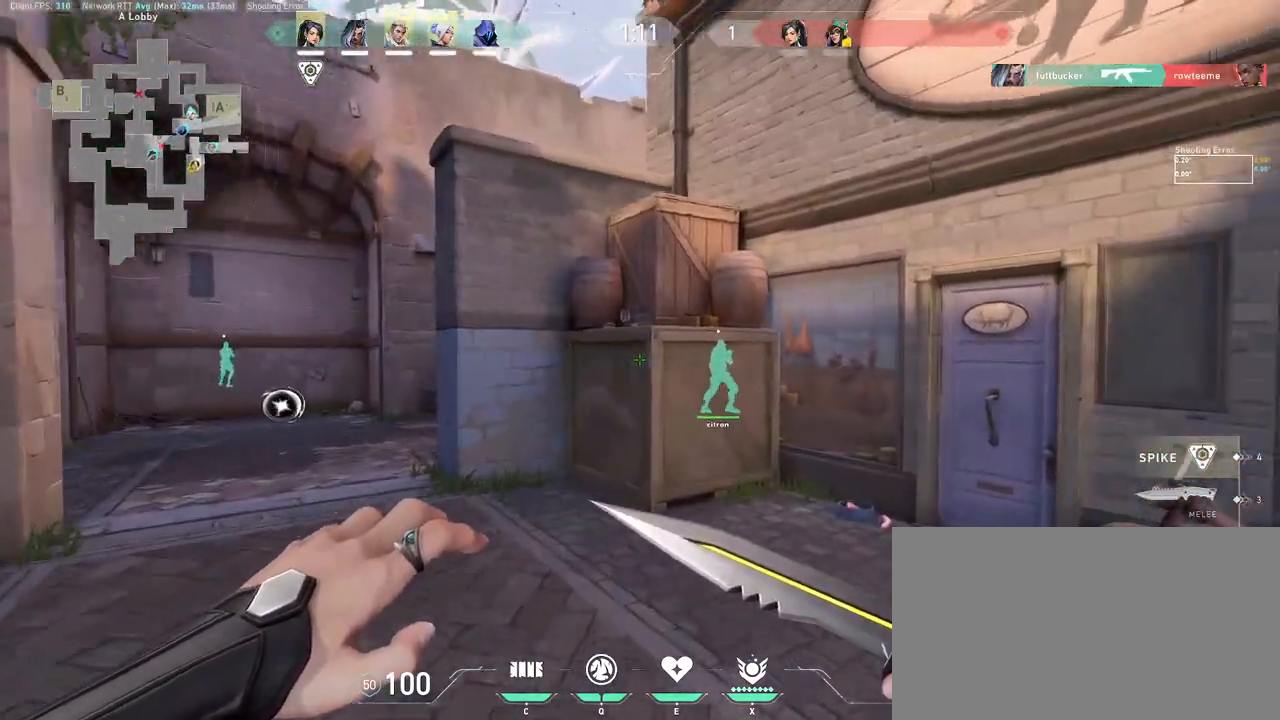
{"keys": ["a", "shift", "w"], "mouse": [], "events": [[67, "mouse_wheel", "down"], [267, "mouse_wheel", "up"]]}
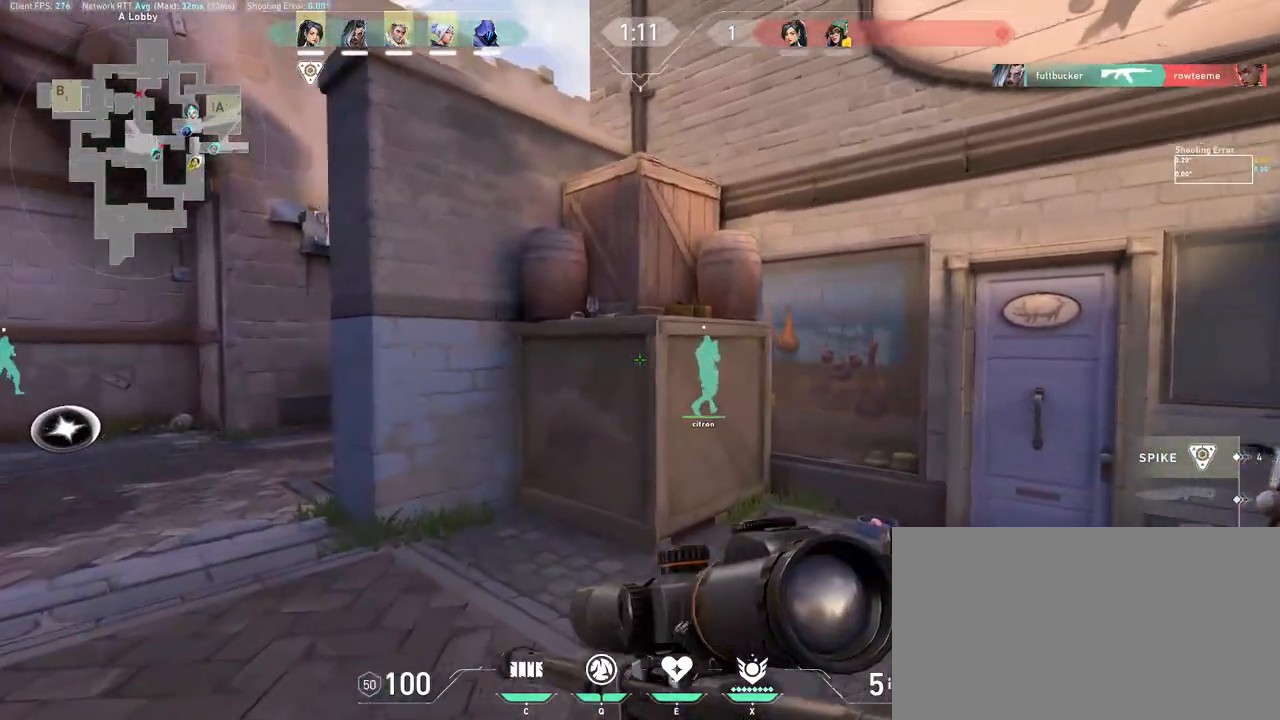
{"keys": ["a", "shift", "w"], "mouse": [], "events": []}
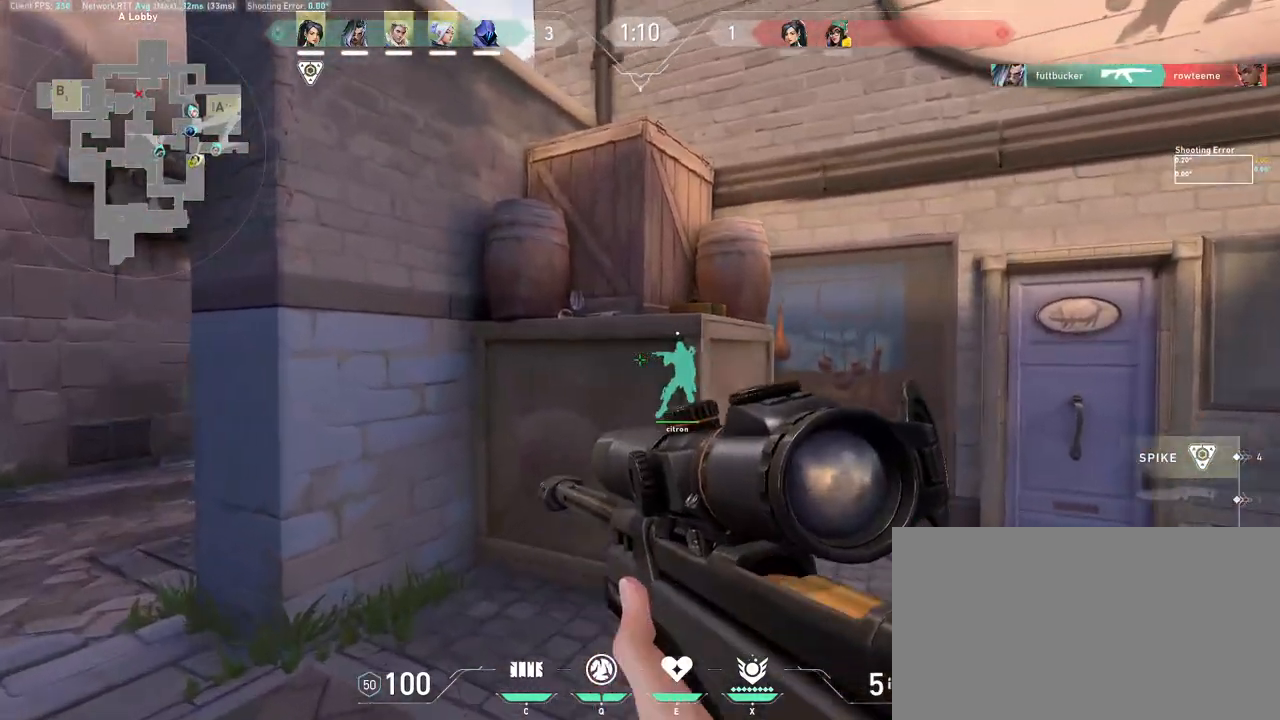
{"keys": ["a"], "mouse": [], "events": [[400, "w", "up"], [450, "shift", "up"]]}
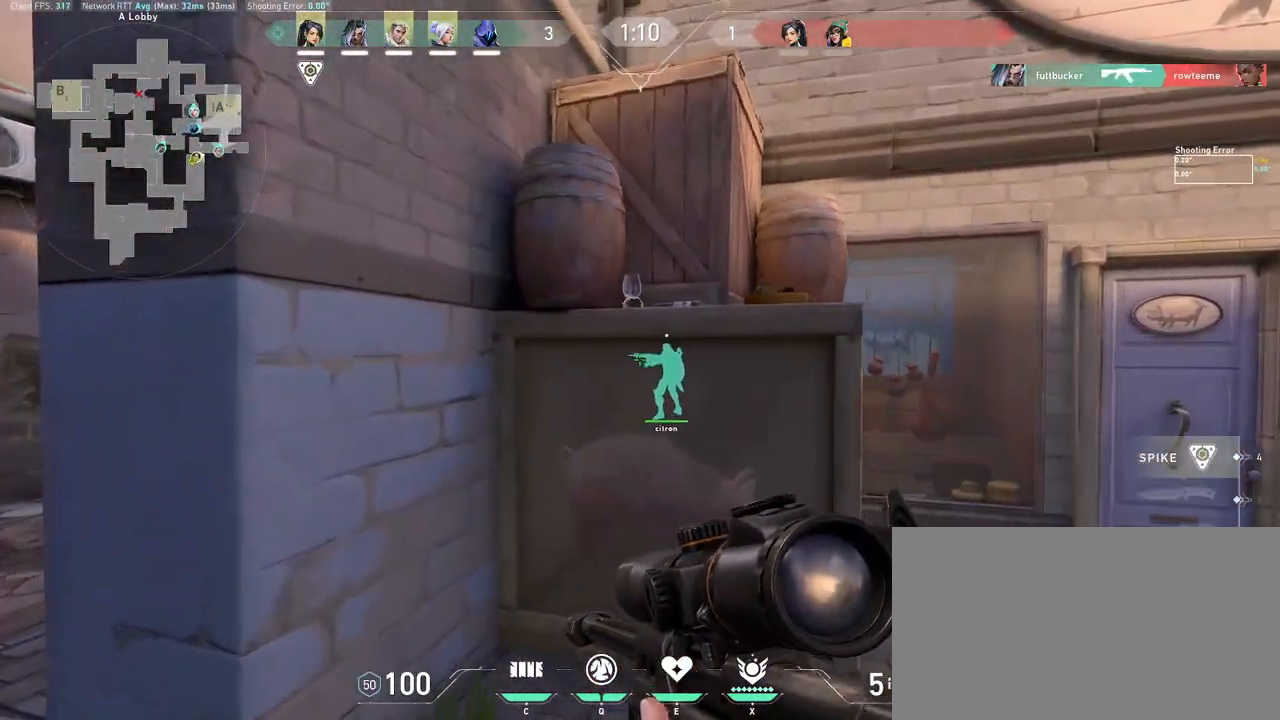
{"keys": ["a", "shift"], "mouse": ["right"], "events": [[167, "w", "down"], [317, "w", "up"], [350, "mouse_right", "down"], [500, "shift", "down"]]}
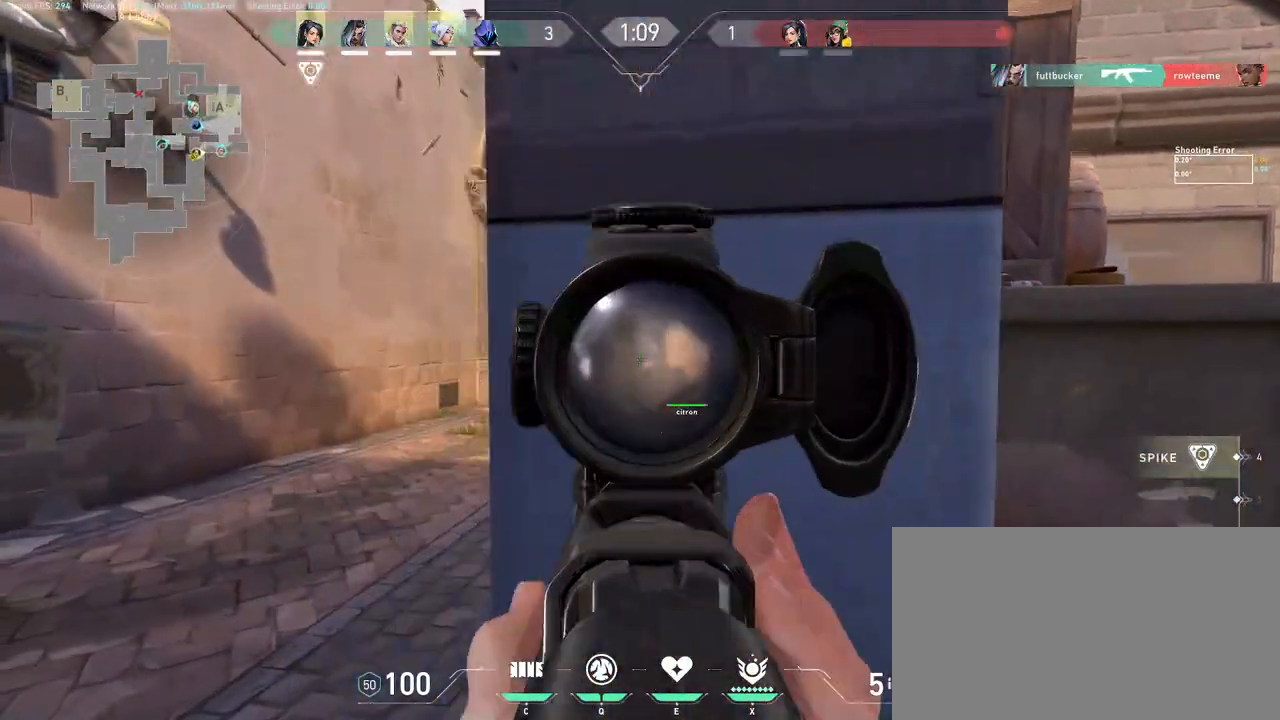
{"keys": ["a", "shift"], "mouse": [], "events": [[67, "mouse_right", "up"]]}
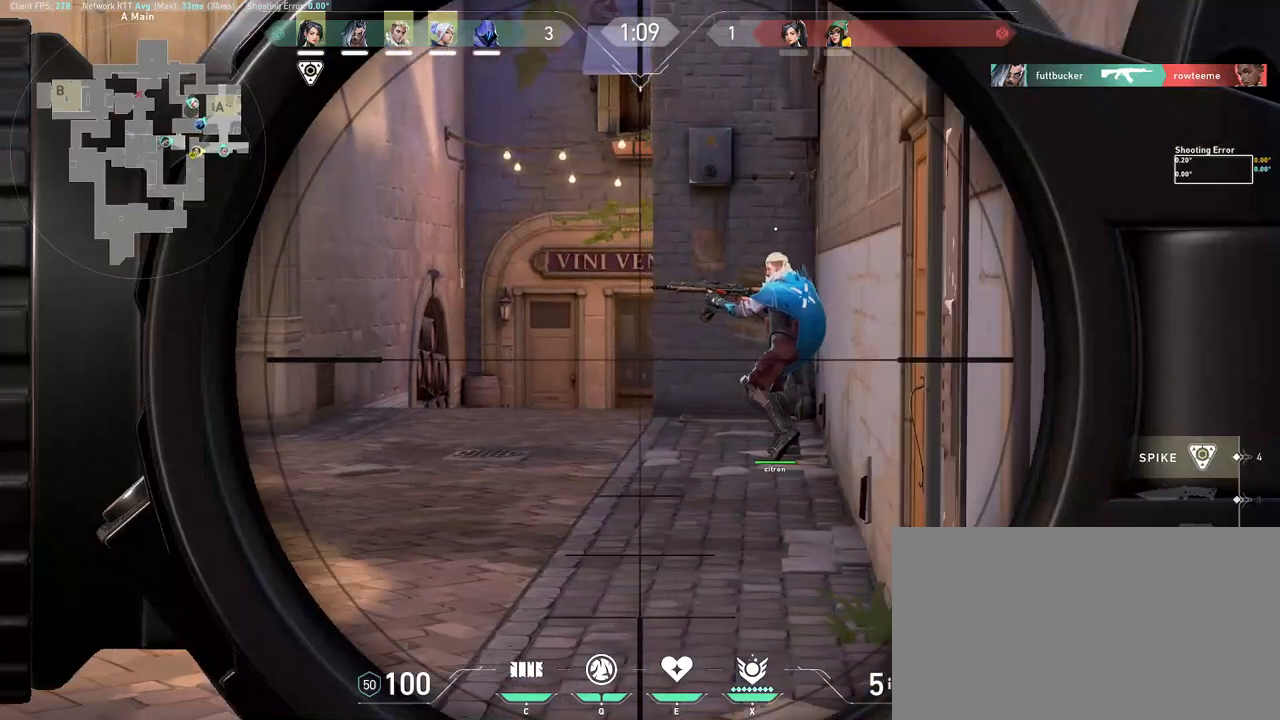
{"keys": ["a", "shift"], "mouse": [], "events": []}
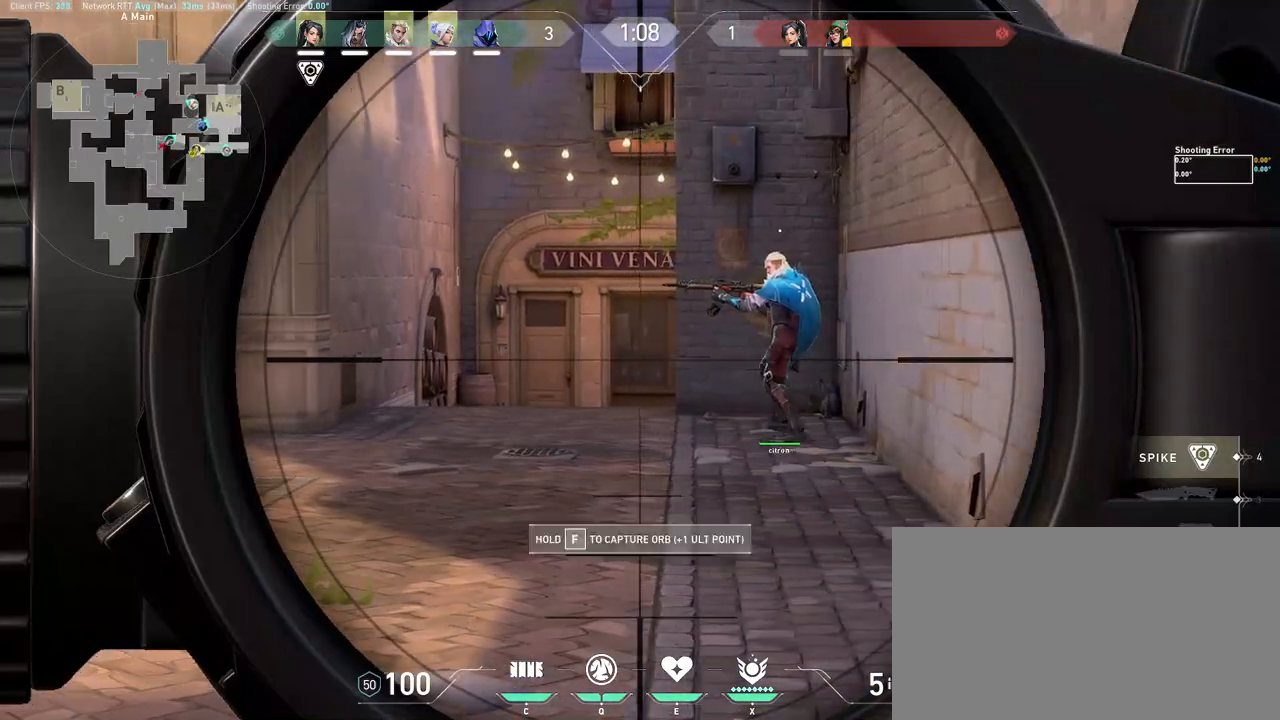
{"keys": ["a", "shift"], "mouse": [], "events": []}
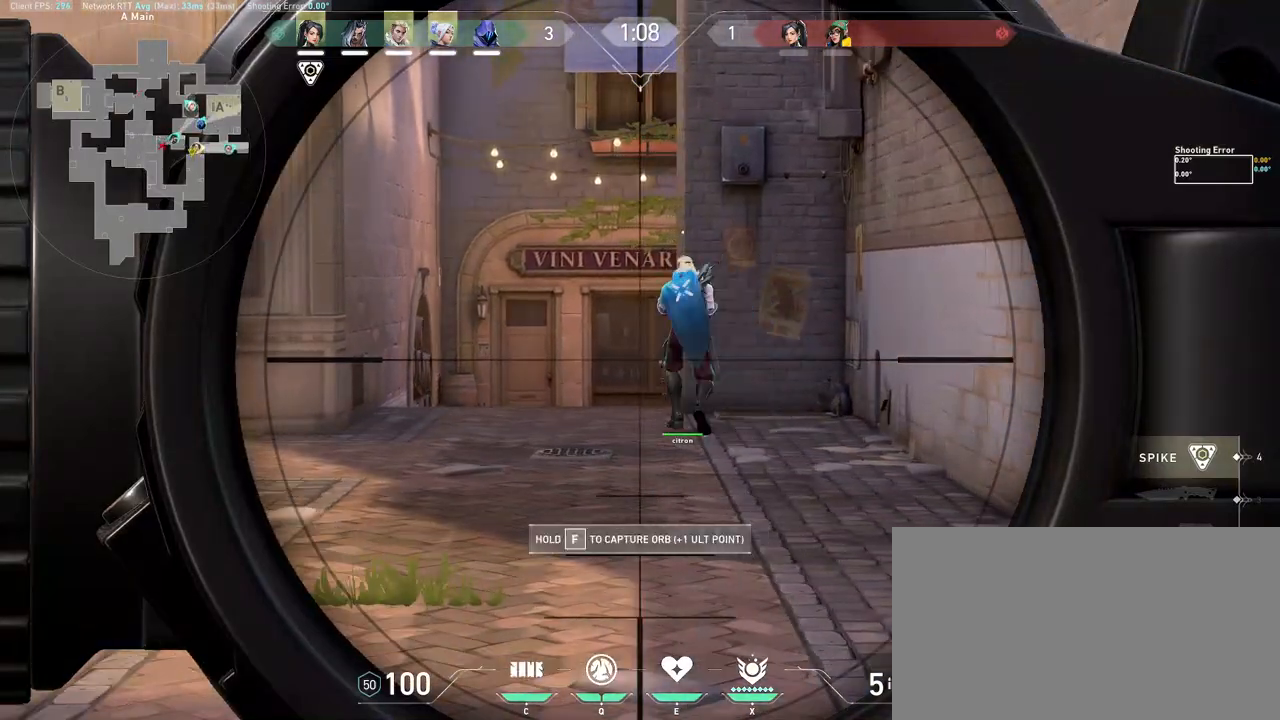
{"keys": ["w"], "mouse": [], "events": [[467, "a", "up"], [483, "shift", "up"], [500, "w", "down"]]}
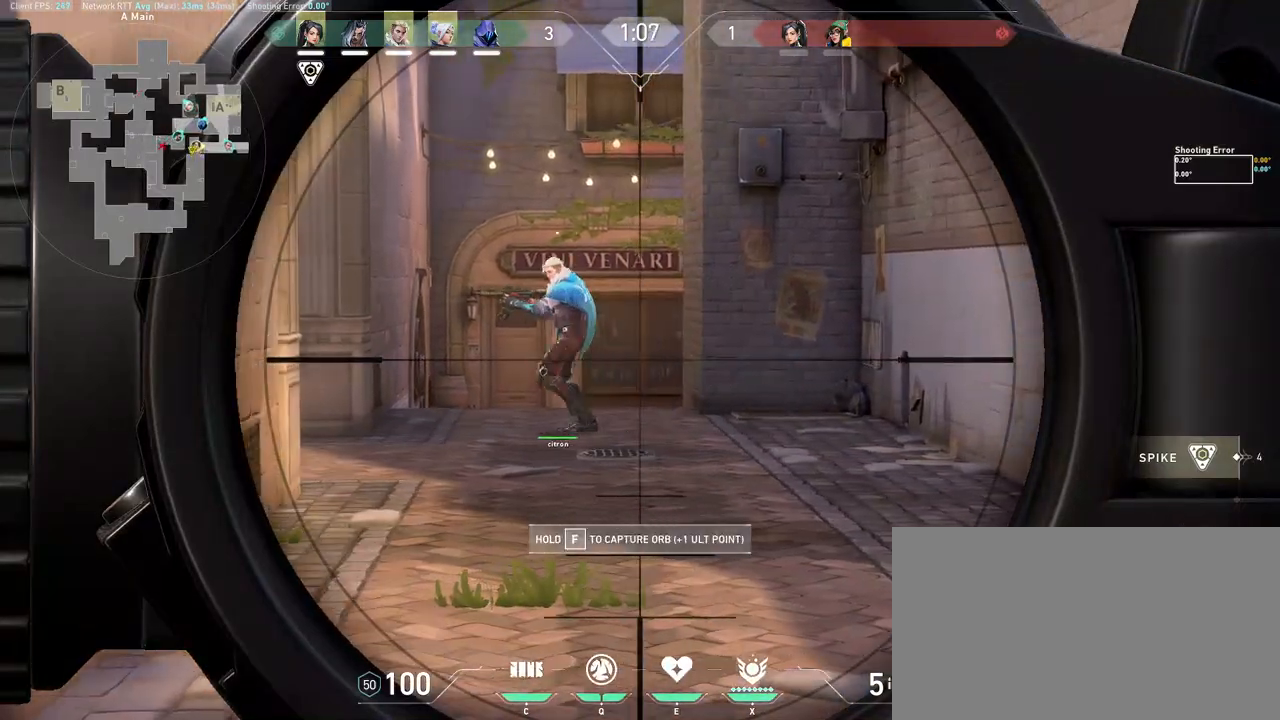
{"keys": ["w"], "mouse": [], "events": [[150, "a", "down"], [367, "a", "up"]]}
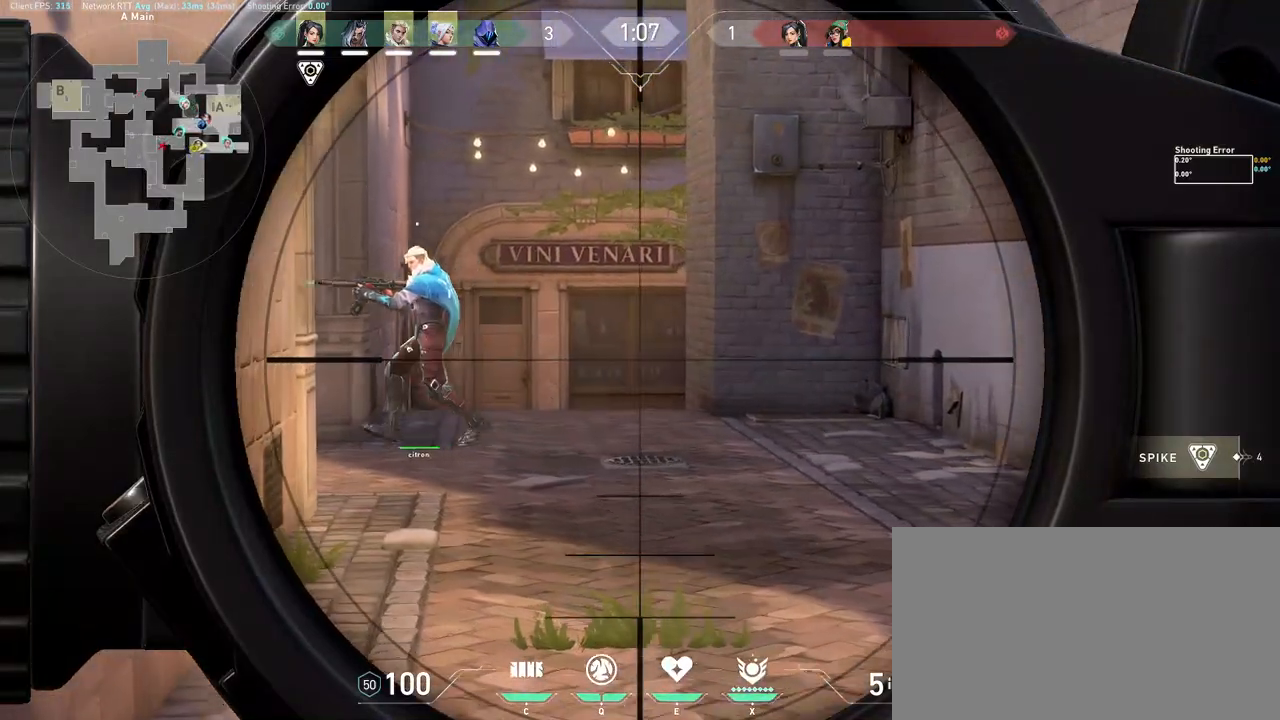
{"keys": ["w"], "mouse": [], "events": [[117, "mouse_right", "down"], [133, "a", "down"], [167, "a", "up"], [233, "mouse_right", "up"]]}
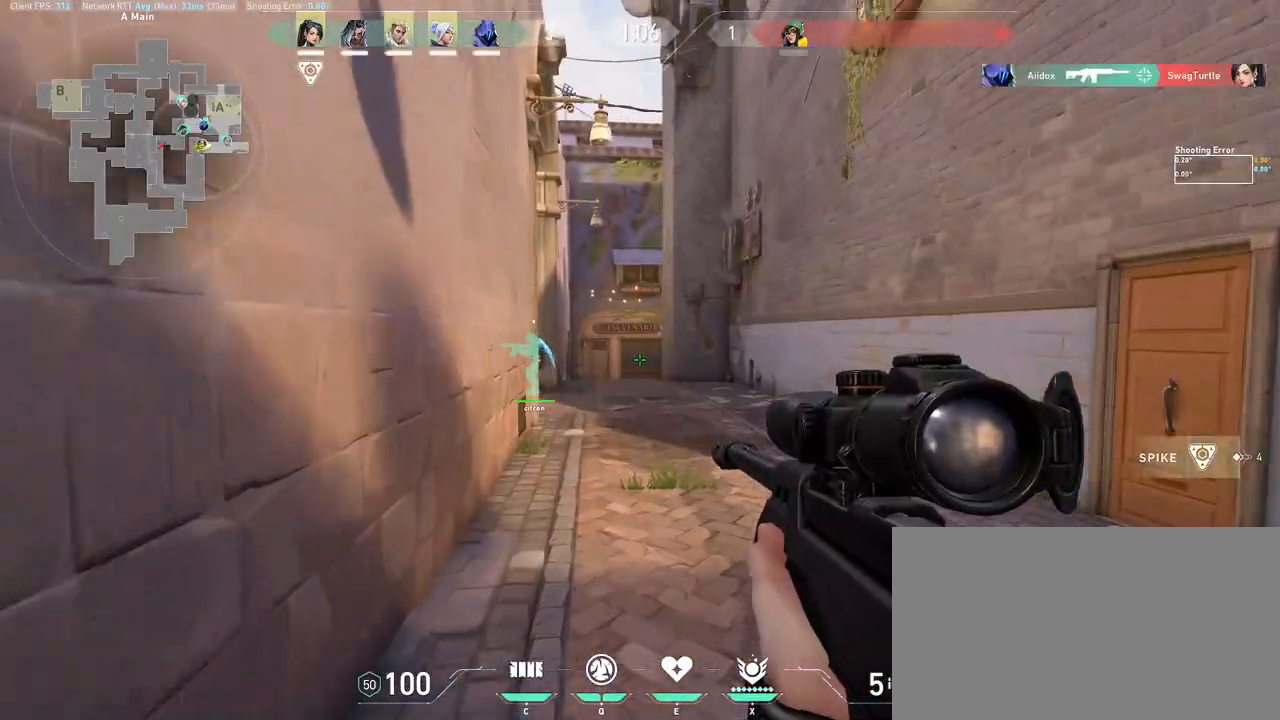
{"keys": ["w"], "mouse": [], "events": []}
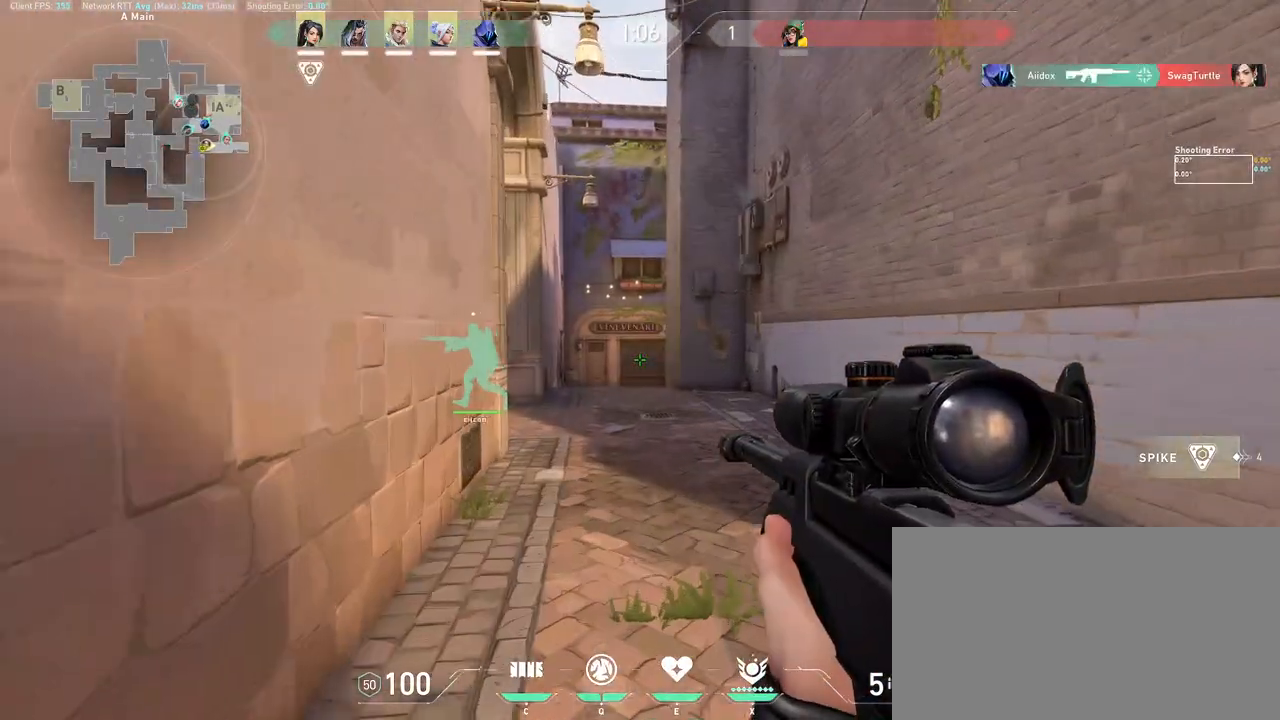
{"keys": ["d", "w"], "mouse": ["wheel"], "events": [[150, "a", "down"], [250, "a", "up"], [450, "mouse_wheel", "down"], [500, "d", "down"]]}
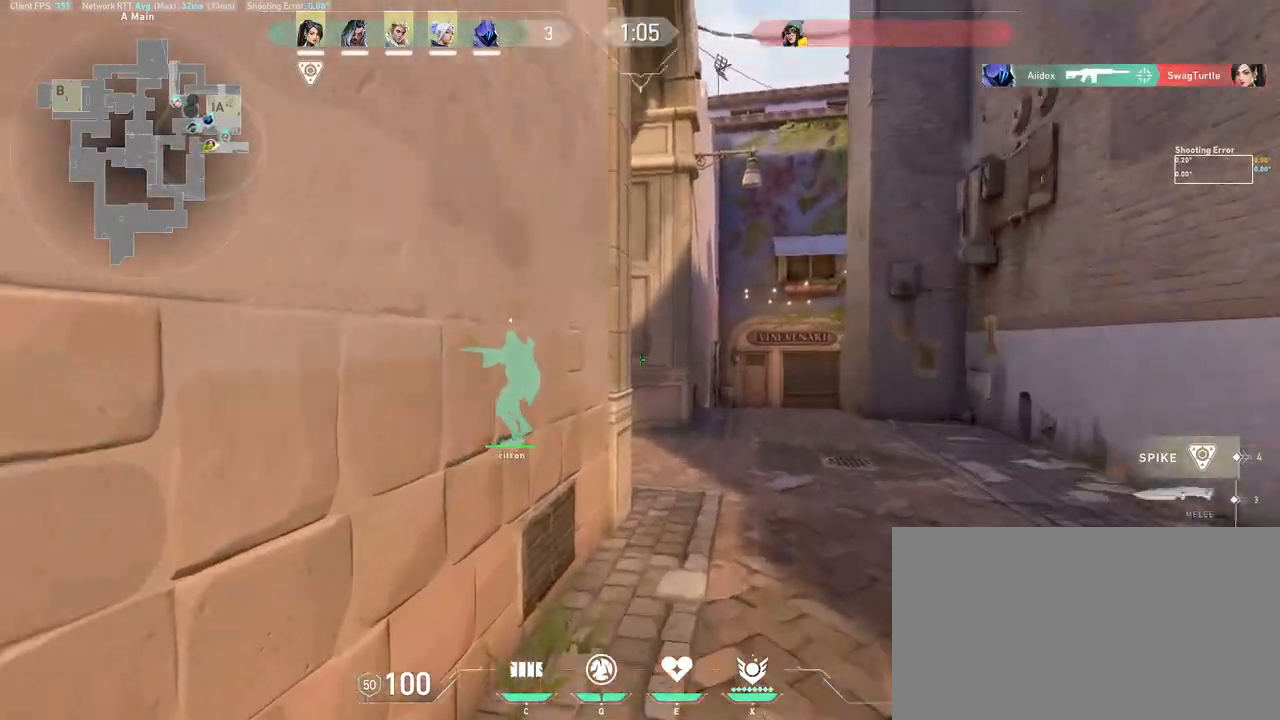
{"keys": ["d", "w"], "mouse": [], "events": [[117, "mouse_wheel", "up"], [233, "mouse_mb5", "down"], [267, "mouse_mb5", "up"]]}
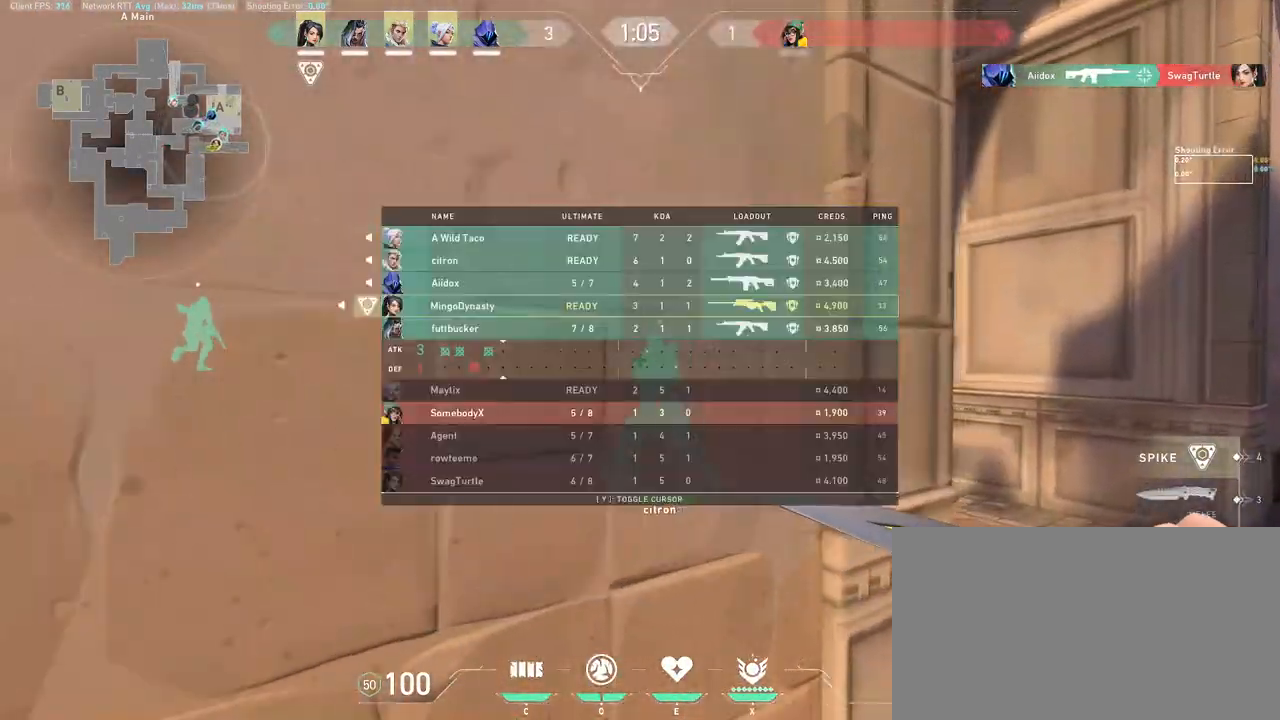
{"keys": ["w"], "mouse": [], "events": [[400, "d", "up"]]}
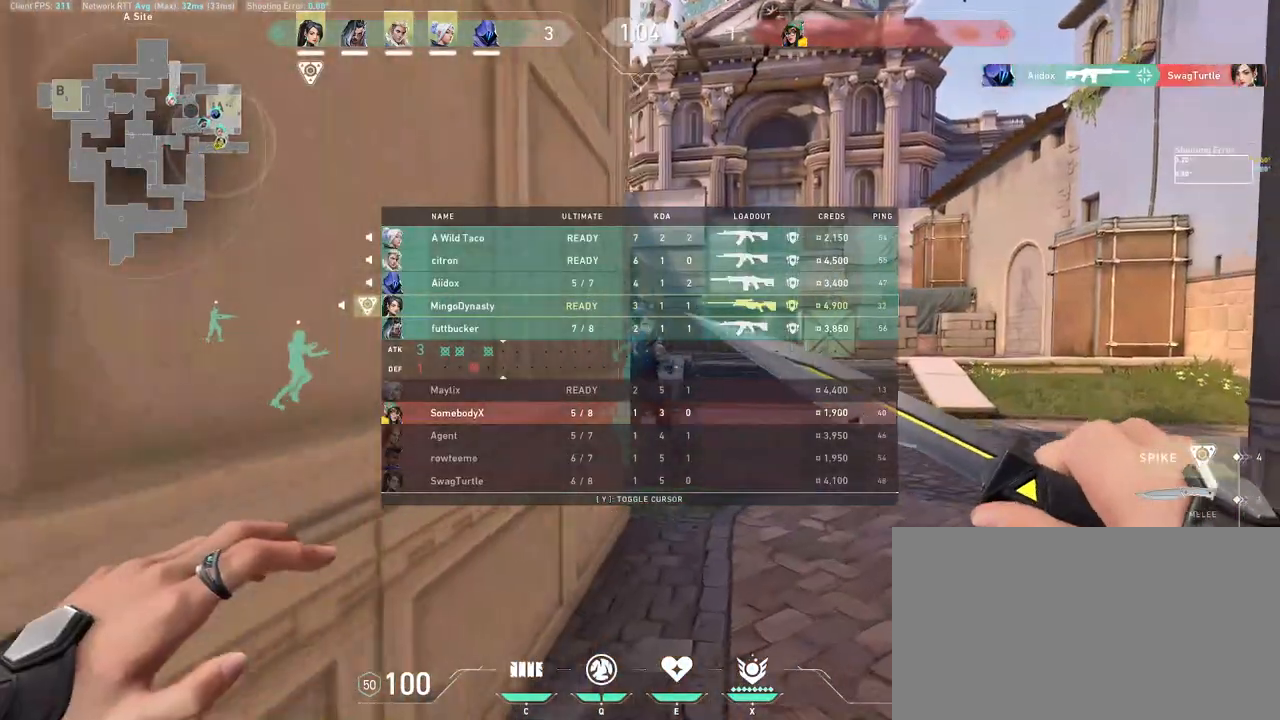
{"keys": ["d", "w"], "mouse": [], "events": [[333, "d", "down"]]}
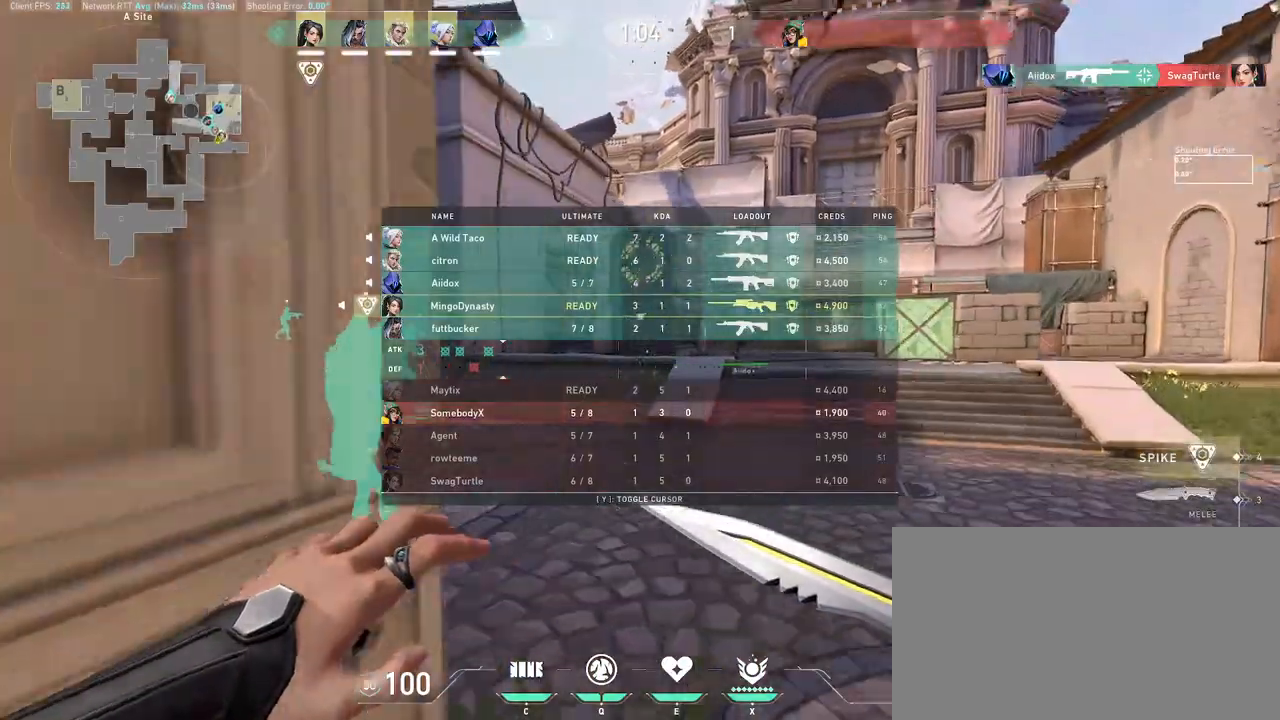
{"keys": ["d", "w"], "mouse": [], "events": [[150, "d", "up"], [367, "d", "down"]]}
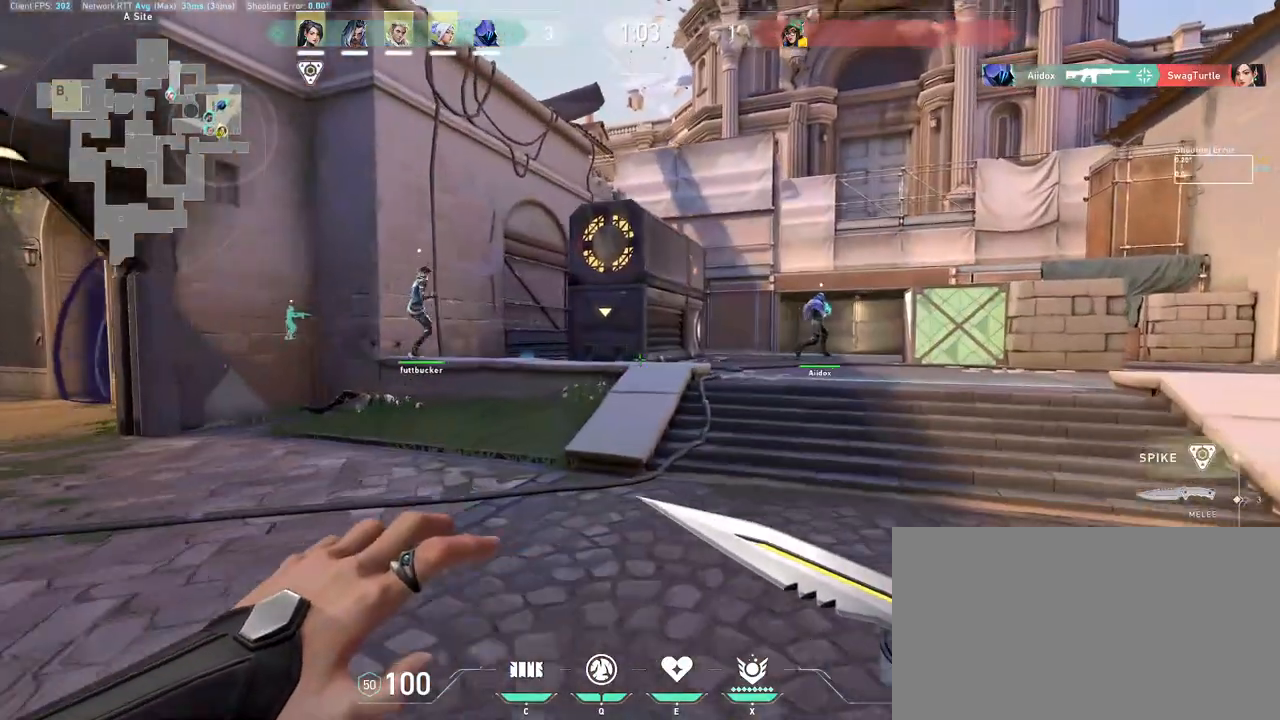
{"keys": ["w"], "mouse": [], "events": [[17, "d", "up"]]}
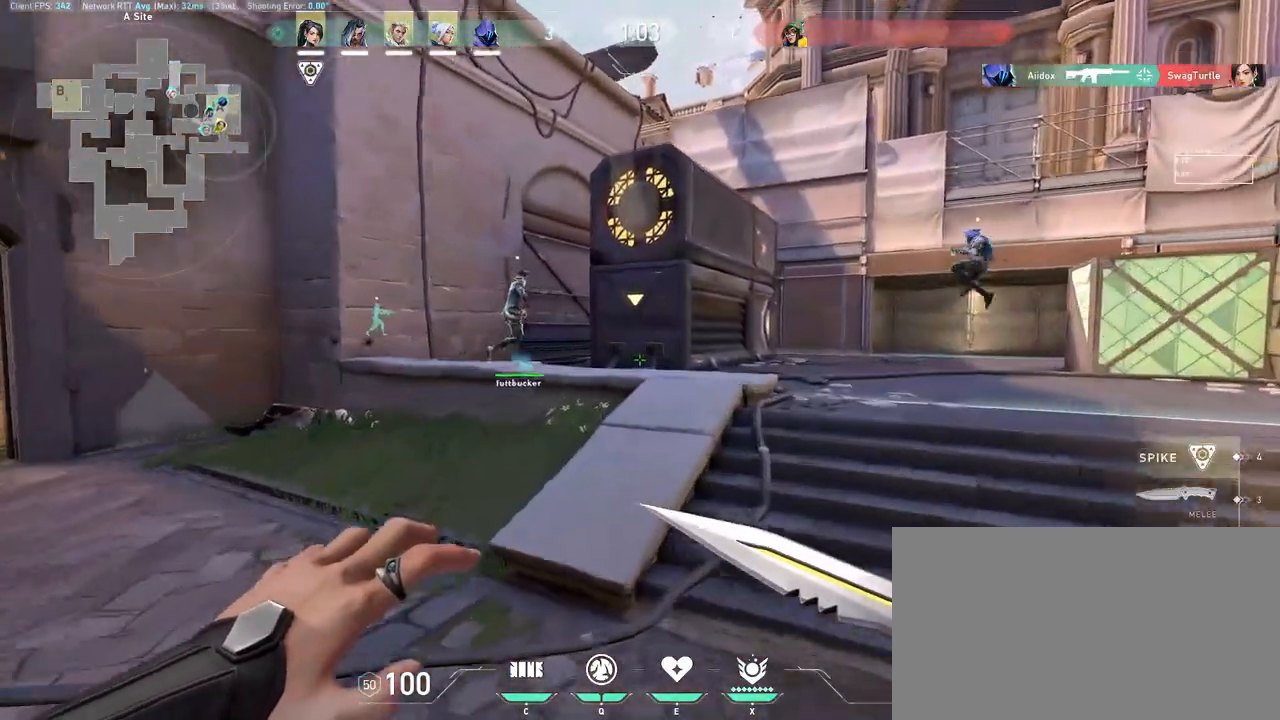
{"keys": ["w"], "mouse": [], "events": [[150, "space", "down"], [217, "space", "up"]]}
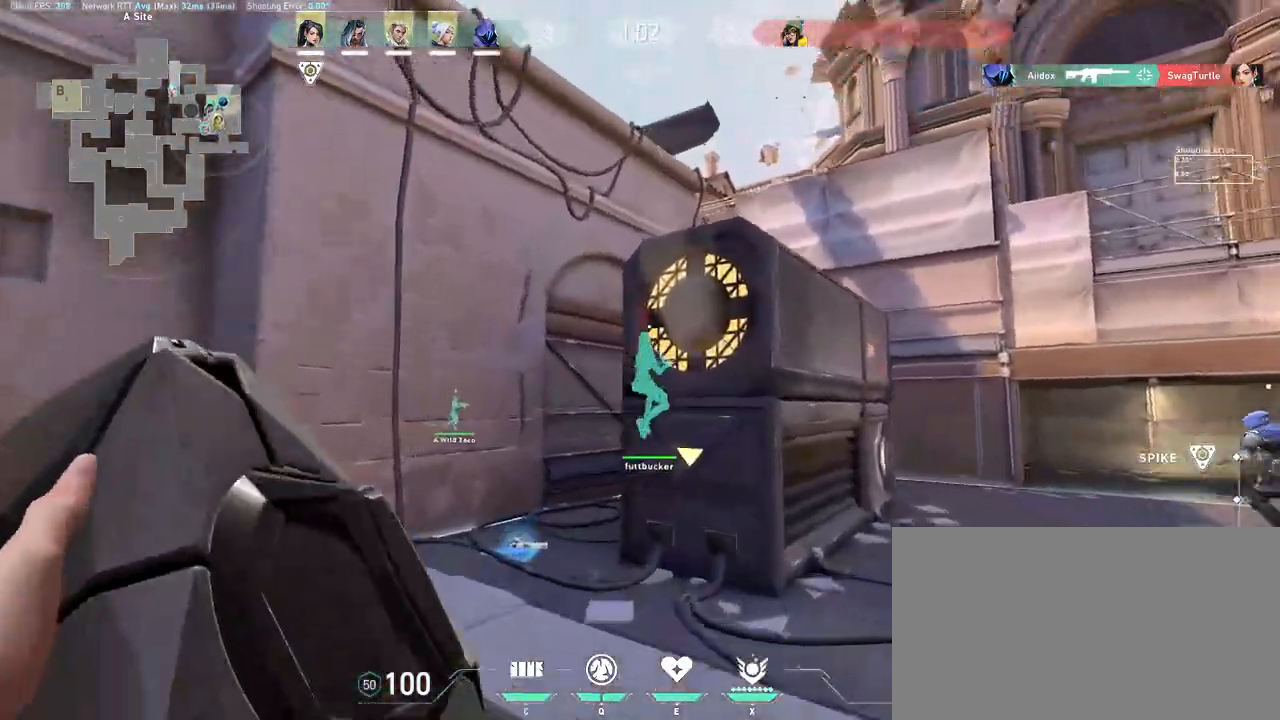
{"keys": ["d"], "mouse": ["wheel"], "events": [[133, "a", "down"], [133, "w", "up"], [167, "a", "up"], [250, "s", "down"], [317, "d", "down"], [417, "mouse_wheel", "down"], [450, "s", "up"]]}
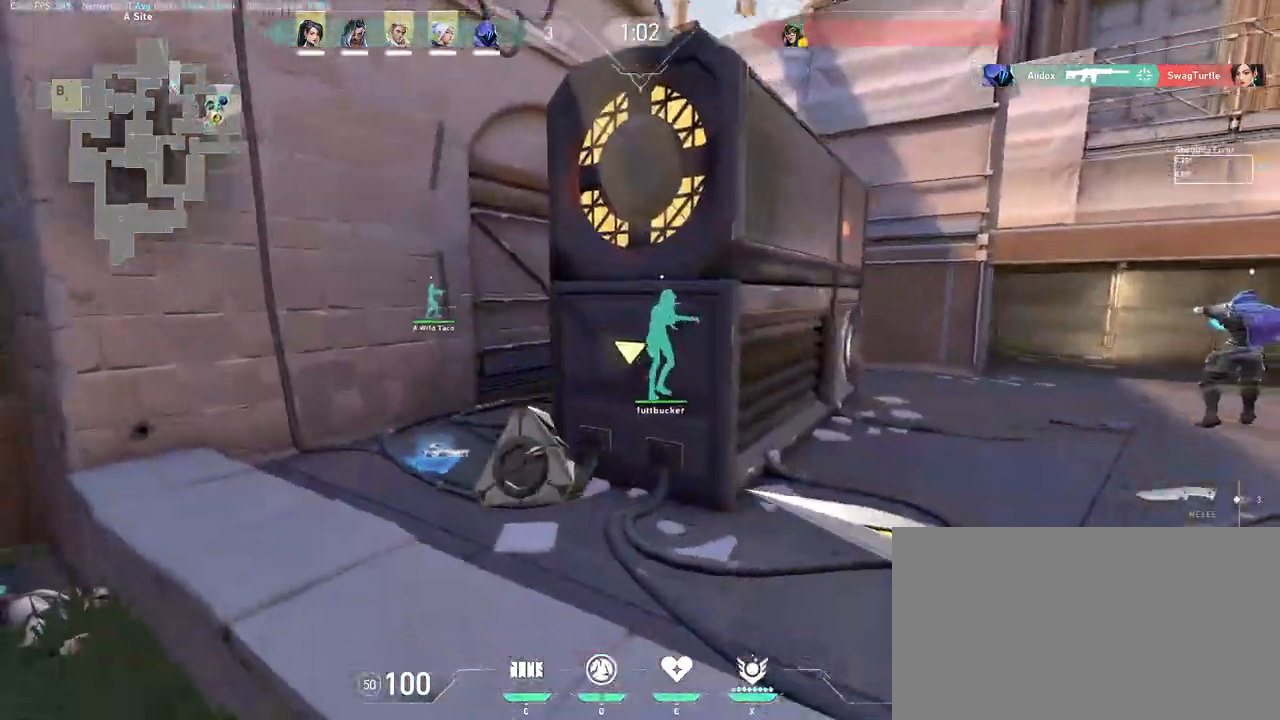
{"keys": ["w"], "mouse": [], "events": [[67, "s", "down"], [133, "mouse_wheel", "up"], [200, "a", "down"], [200, "s", "up"], [217, "d", "up"], [267, "mouse_left", "down"], [333, "w", "down"], [400, "a", "up"], [400, "mouse_left", "up"]]}
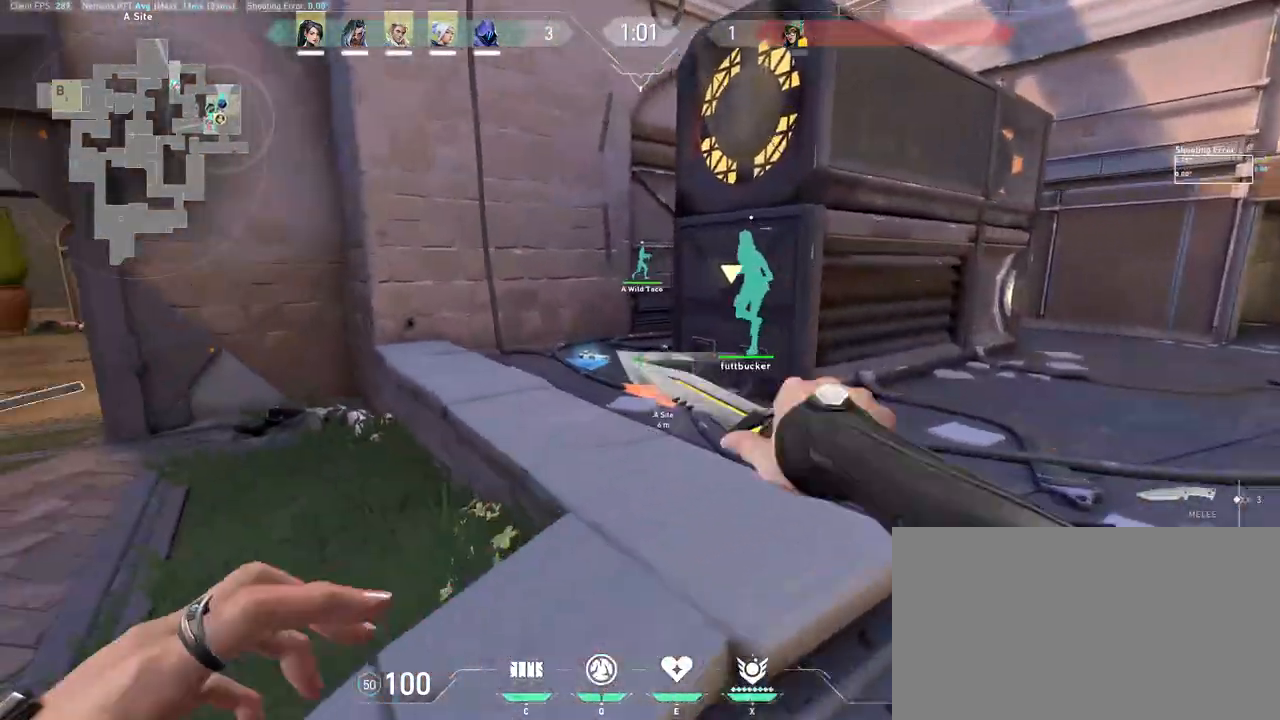
{"keys": ["space", "w"], "mouse": [], "events": [[233, "a", "down"], [467, "a", "up"], [467, "space", "down"]]}
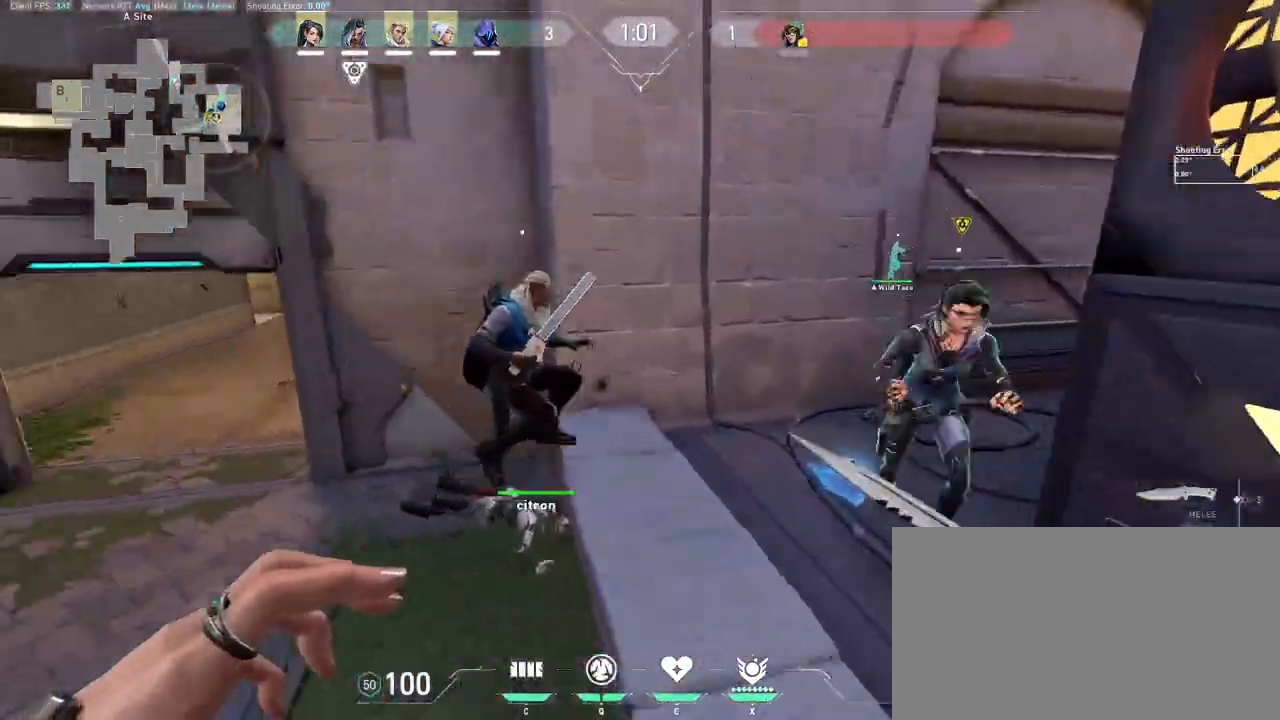
{"keys": ["a"], "mouse": ["left"], "events": [[33, "space", "up"], [67, "d", "down"], [300, "mouse_left", "down"], [317, "d", "up"], [350, "a", "down"], [433, "w", "up"]]}
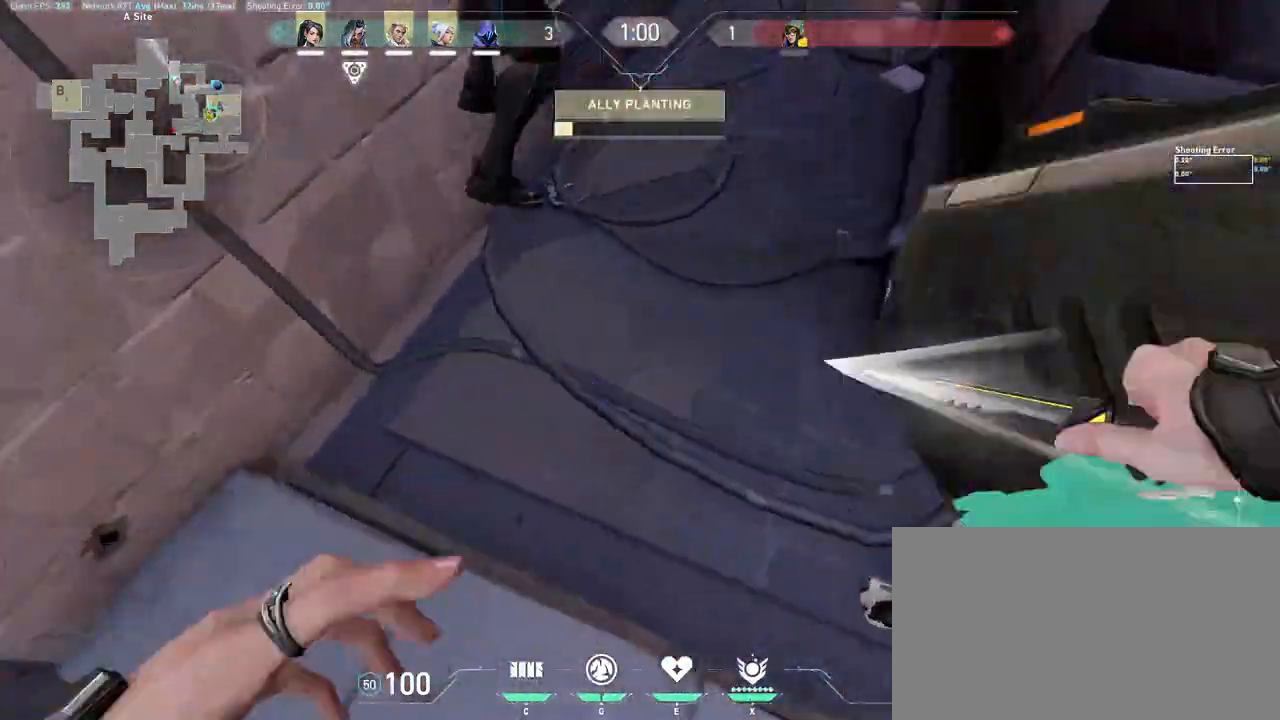
{"keys": ["d", "s"], "mouse": [], "events": [[50, "s", "down"], [67, "mouse_left", "up"], [117, "d", "down"], [117, "s", "up"], [133, "a", "up"], [450, "s", "down"]]}
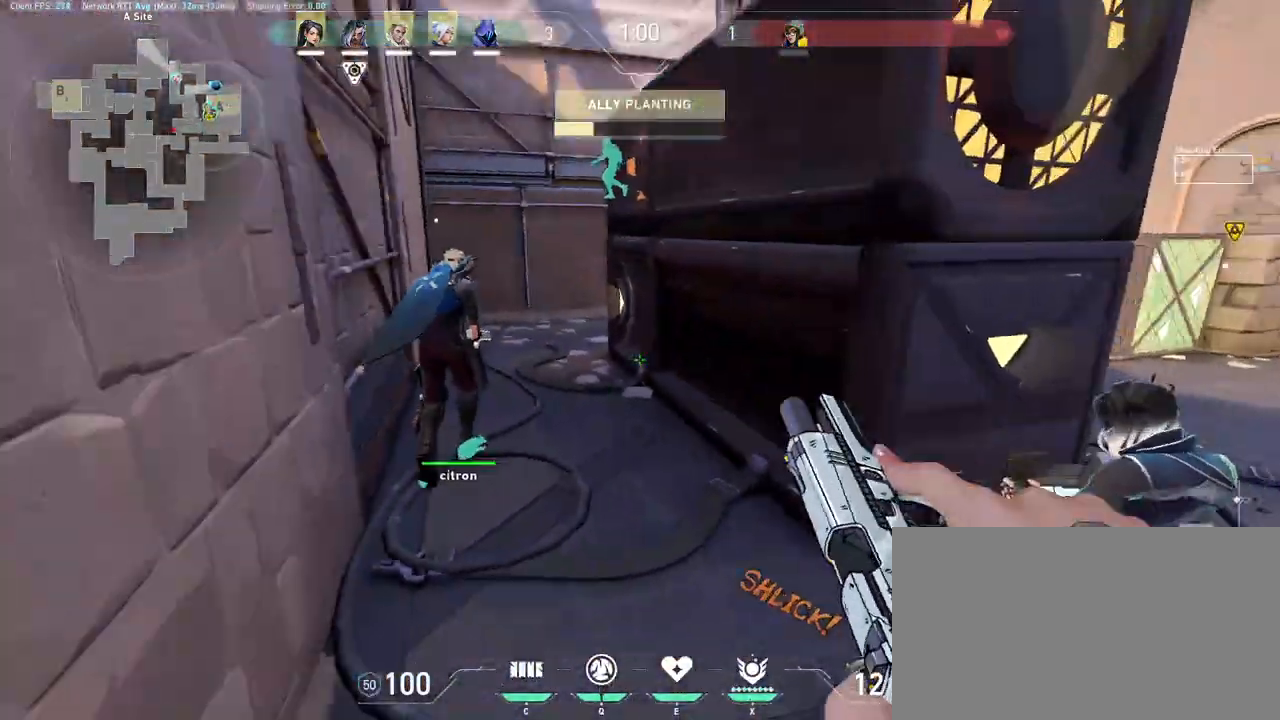
{"keys": ["a", "s"], "mouse": [], "events": [[67, "d", "up"], [67, "mouse_wheel", "down"], [117, "a", "down"], [217, "mouse_wheel", "up"], [317, "mouse_mb5", "down"], [350, "mouse_mb5", "up"]]}
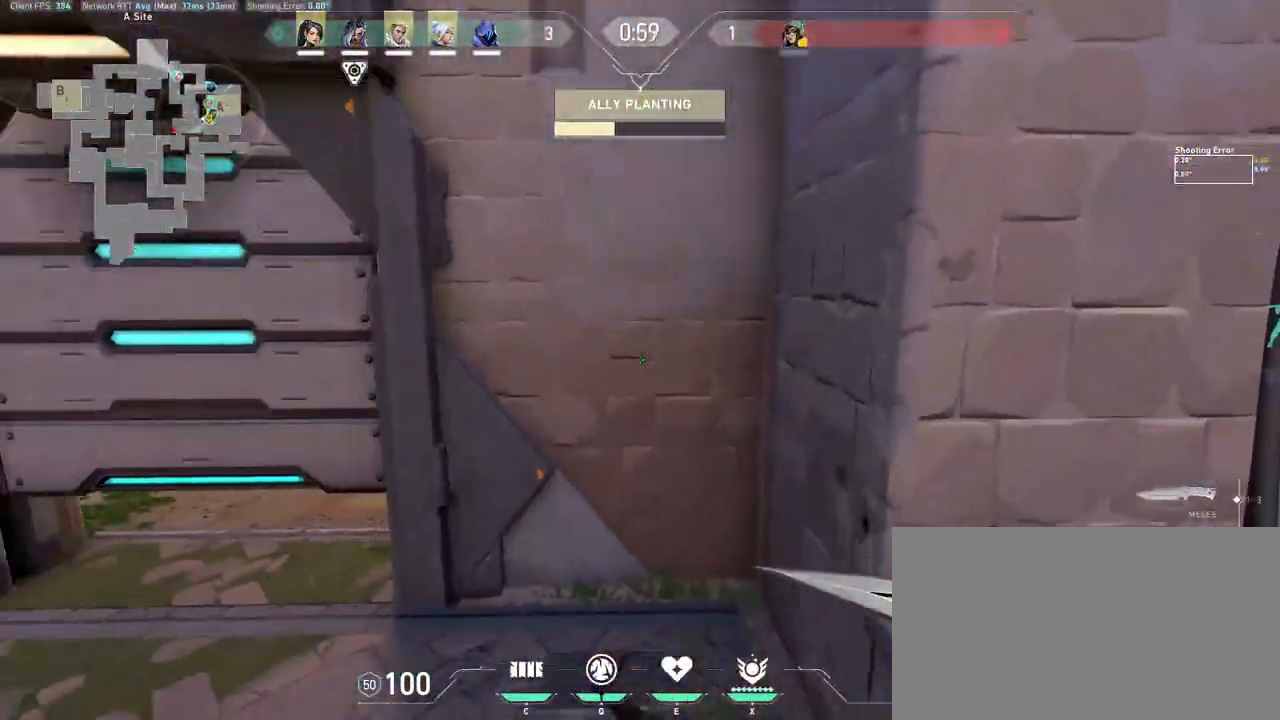
{"keys": ["s"], "mouse": [], "events": [[350, "a", "up"]]}
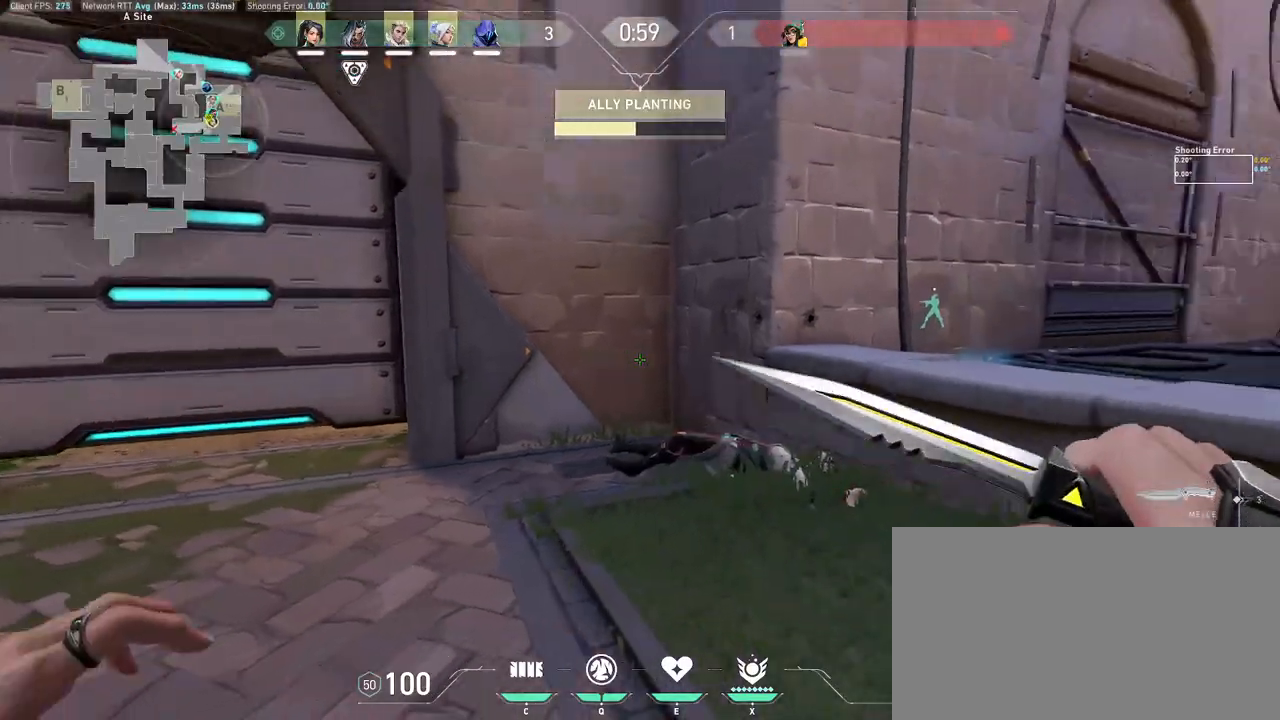
{"keys": ["a", "w"], "mouse": ["wheel"], "events": [[17, "mouse_left", "down"], [183, "mouse_left", "up"], [267, "a", "down"], [267, "mouse_wheel", "down"], [350, "s", "up"], [483, "w", "down"]]}